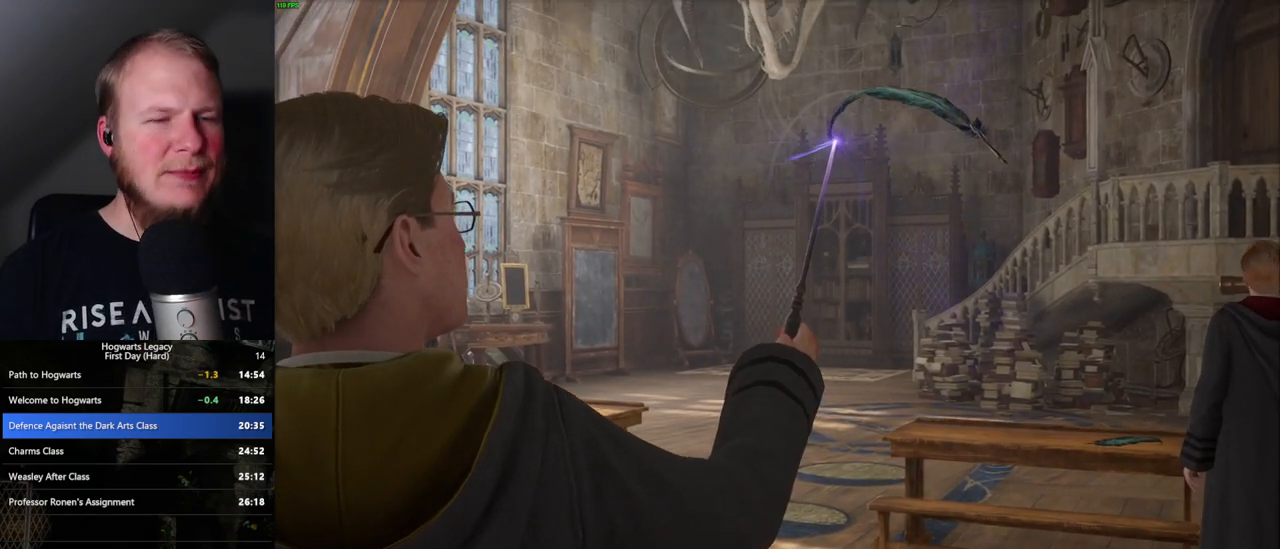
Gameplay with keyboard and mouse; each line is a JSON object with the keys and mouse buttons held at the frame after it. "events" lists presses ("down") and releases ("up") of ".", "/", "0", "1", "2", "3", "4", "5", "6", "7", "8", "9", "a", "alt_l", "alt_r", "b", "backslash", "backspace", "c", "caps_lock", "comma", "ctrl_l", "ctrl_r", "d", "e", "equals", "escape", "f", "f1", "f10", "f11", "f12", "f2", "f3", "f4", "f5", "f6", "f7", "f8", "f9", "g", "h", "i", "j", "k", "l", "lbracket", "m", "minus", "n", "o", "p", "q", "quote", "r", "rbracket", "return", "s", "semicolon", "shift_l", "shift_r", "space", "super", "t", "tab", "tilde", "u", "v", "w", "x", "y", "z", "mouse_left", "mouse_wheel", "mouse_right", "mouse_mb4" and "mouse_mb5" between this image and that frame as [ms after this image, input, new state], when the widget could be followed in between. "mouse_left", "mouse_wheel", "mouse_right", "mouse_mb4", "mouse_mb5" = the "left", "wheel", "right", "mb4", "mb5" buttons of the "mouse" list. No other keys are recorded. "wheel" means that the mouse wheel is clicked or scrolled. Mouse movement is not recorded.
{"keys": ["q"], "mouse": [], "events": [[417, "q", "down"]]}
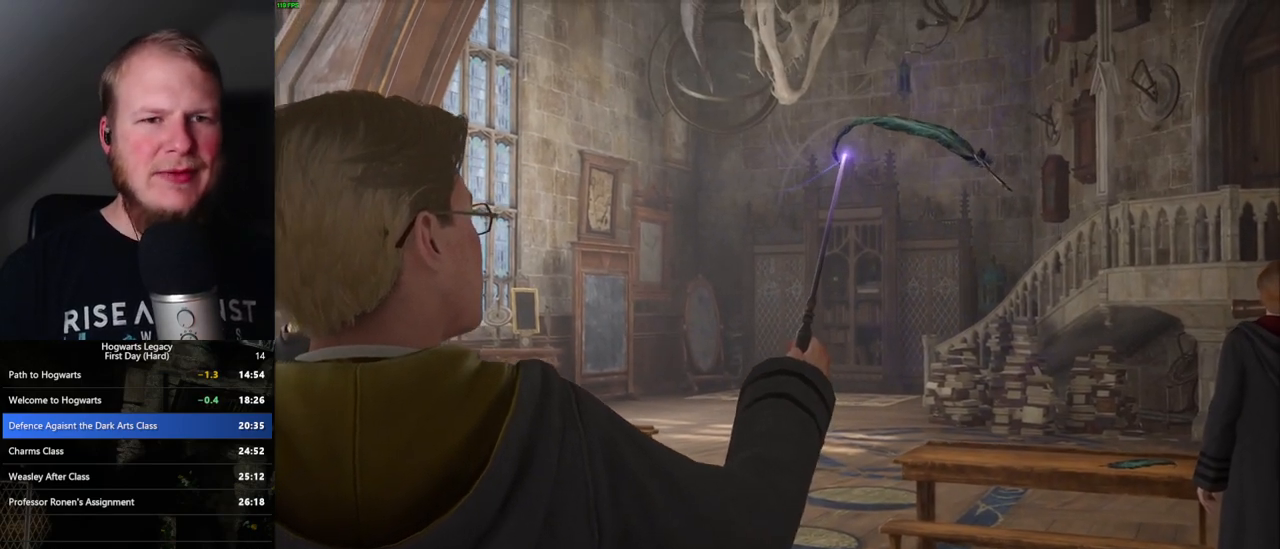
{"keys": [], "mouse": [], "events": [[67, "q", "up"], [183, "q", "down"], [333, "q", "up"]]}
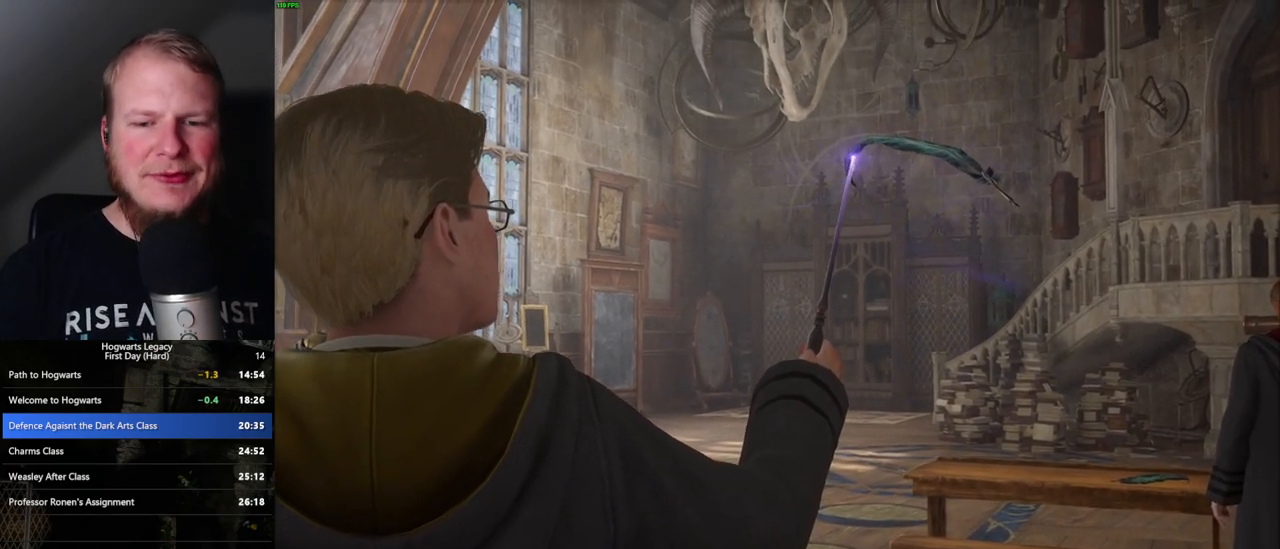
{"keys": [], "mouse": [], "events": [[50, "q", "down"], [183, "q", "up"], [333, "q", "down"], [483, "q", "up"]]}
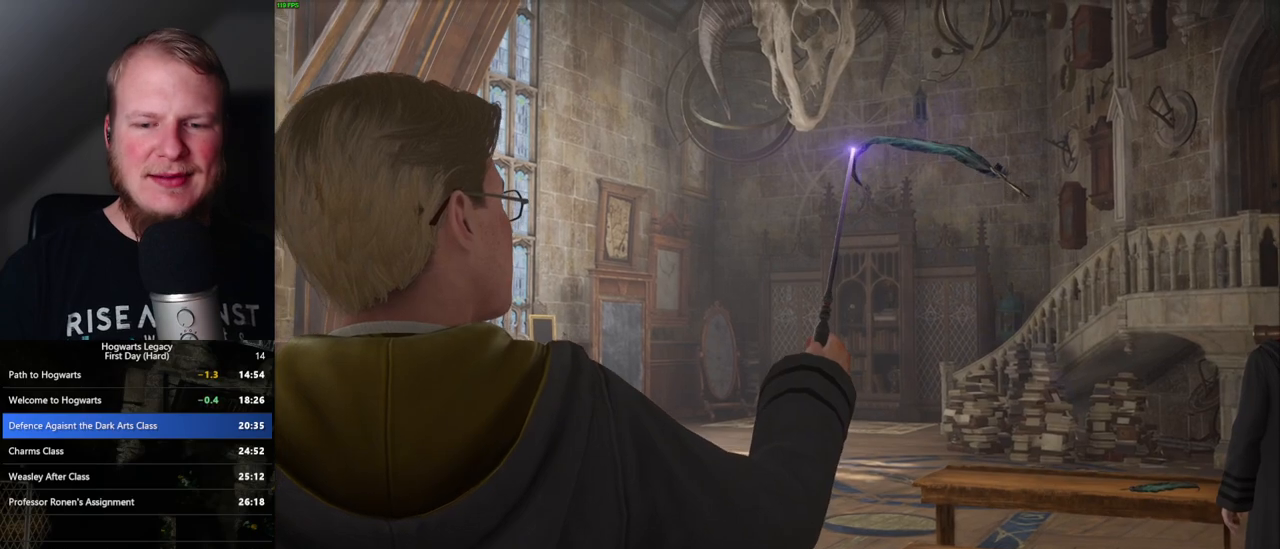
{"keys": [], "mouse": [], "events": [[100, "q", "down"], [233, "q", "up"], [350, "q", "down"], [483, "q", "up"]]}
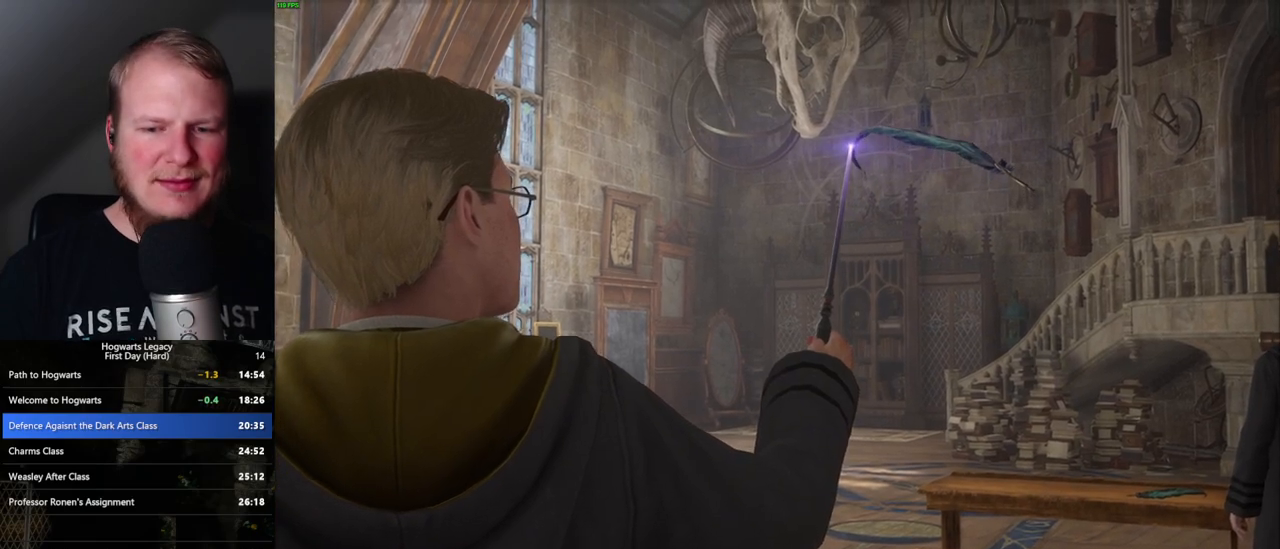
{"keys": ["q"], "mouse": [], "events": [[83, "q", "down"]]}
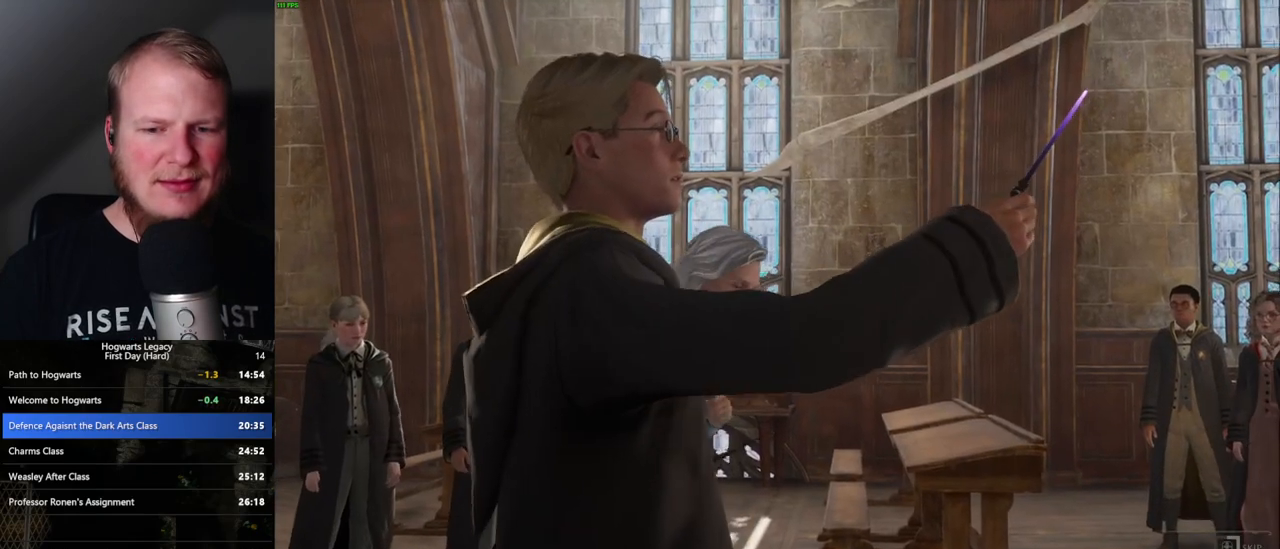
{"keys": ["q"], "mouse": [], "events": []}
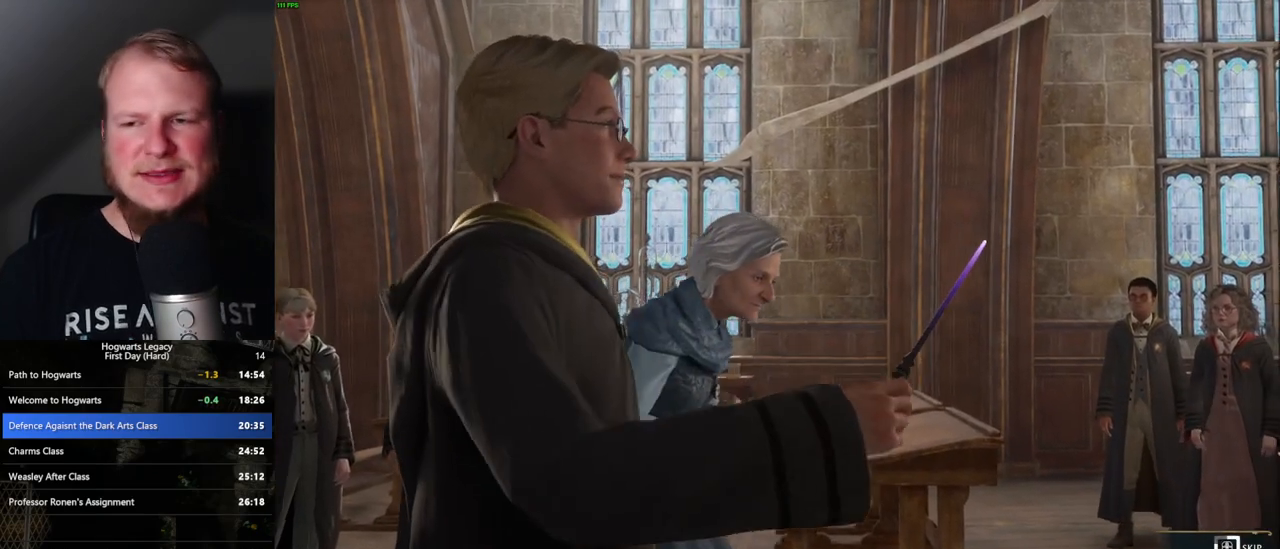
{"keys": ["q"], "mouse": [], "events": []}
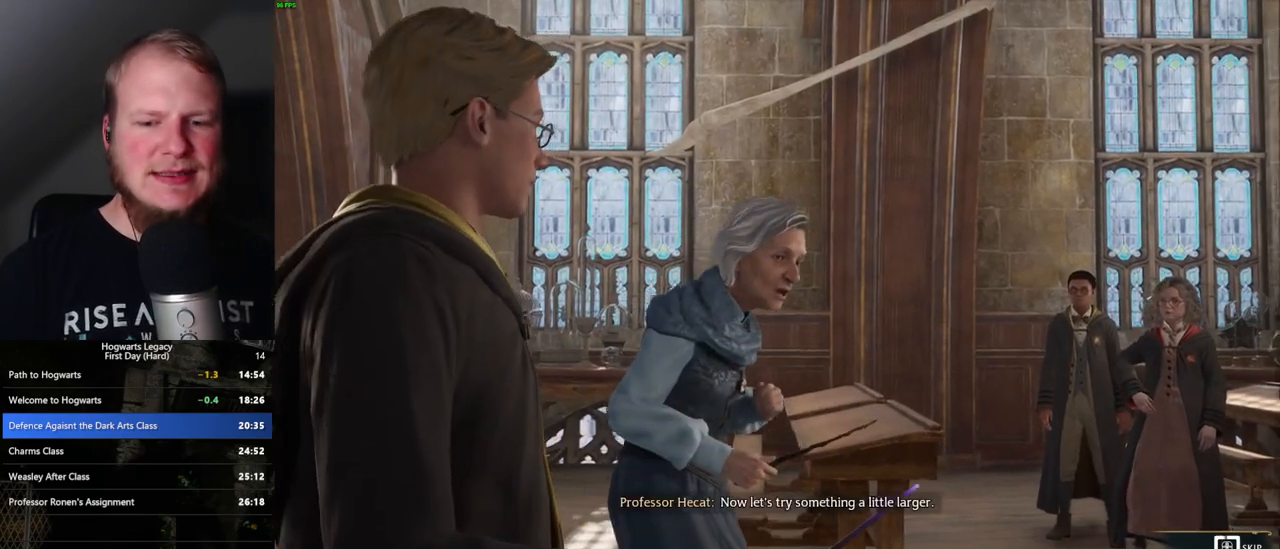
{"keys": ["q"], "mouse": [], "events": []}
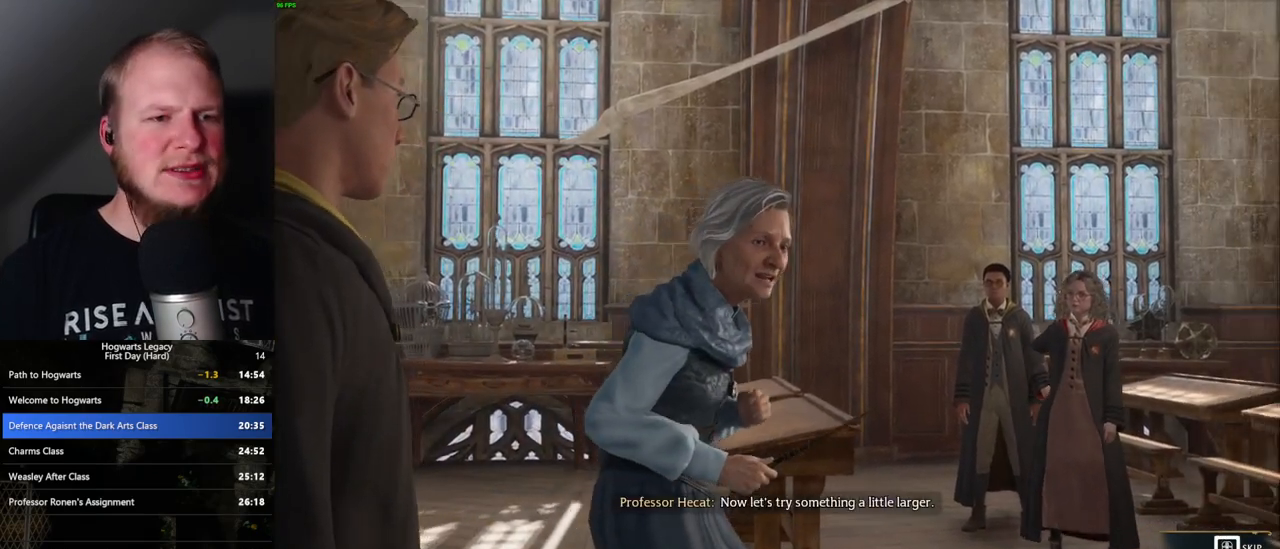
{"keys": [], "mouse": [], "events": [[367, "q", "up"]]}
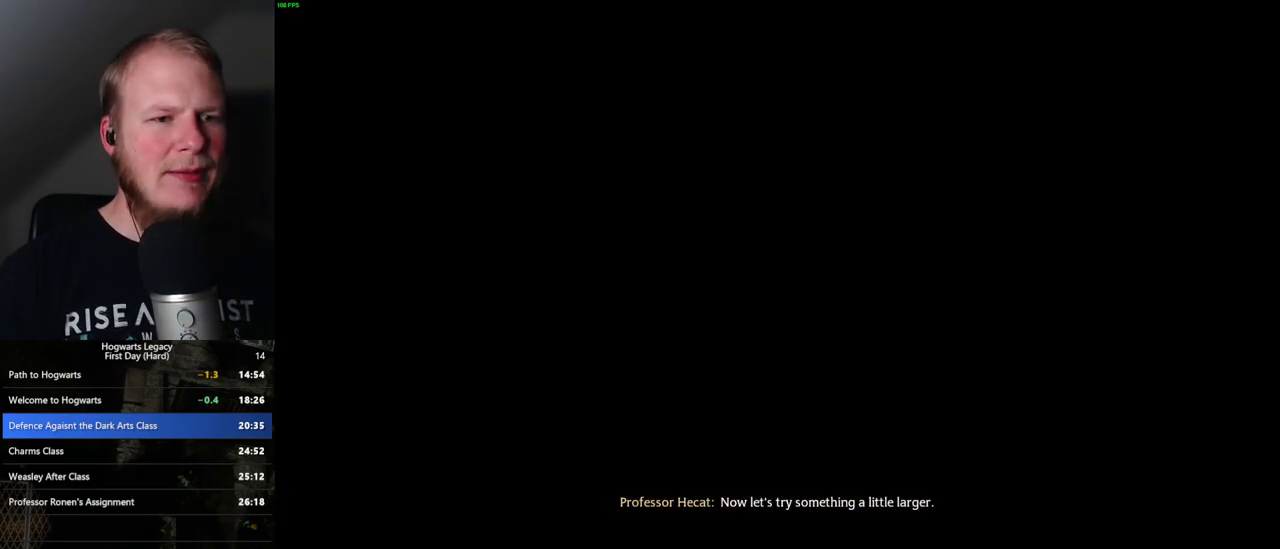
{"keys": [], "mouse": [], "events": []}
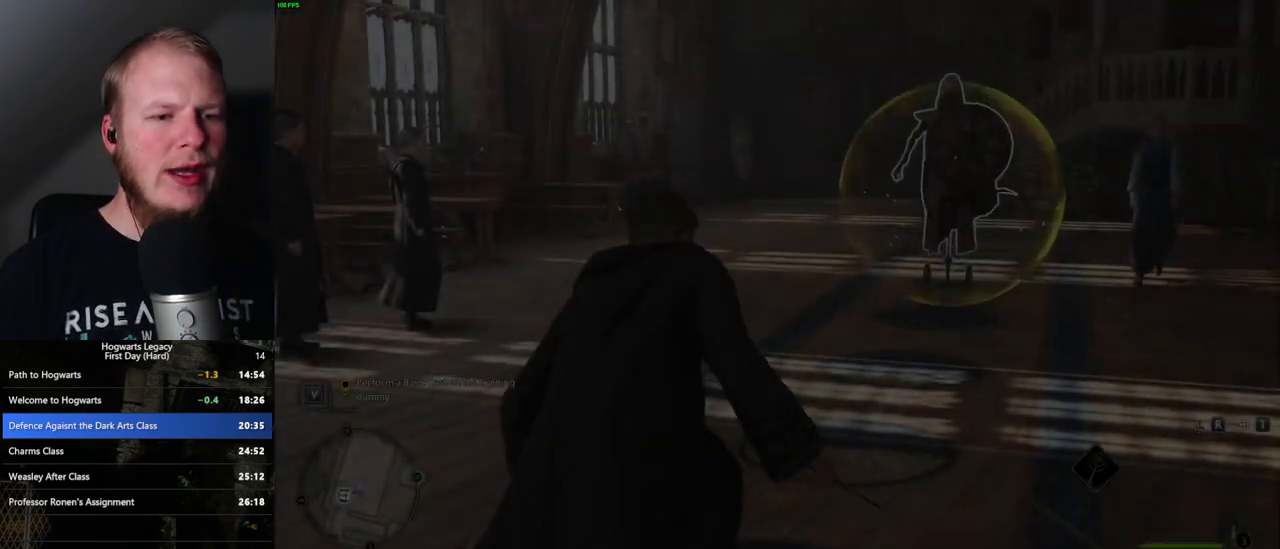
{"keys": [], "mouse": [], "events": []}
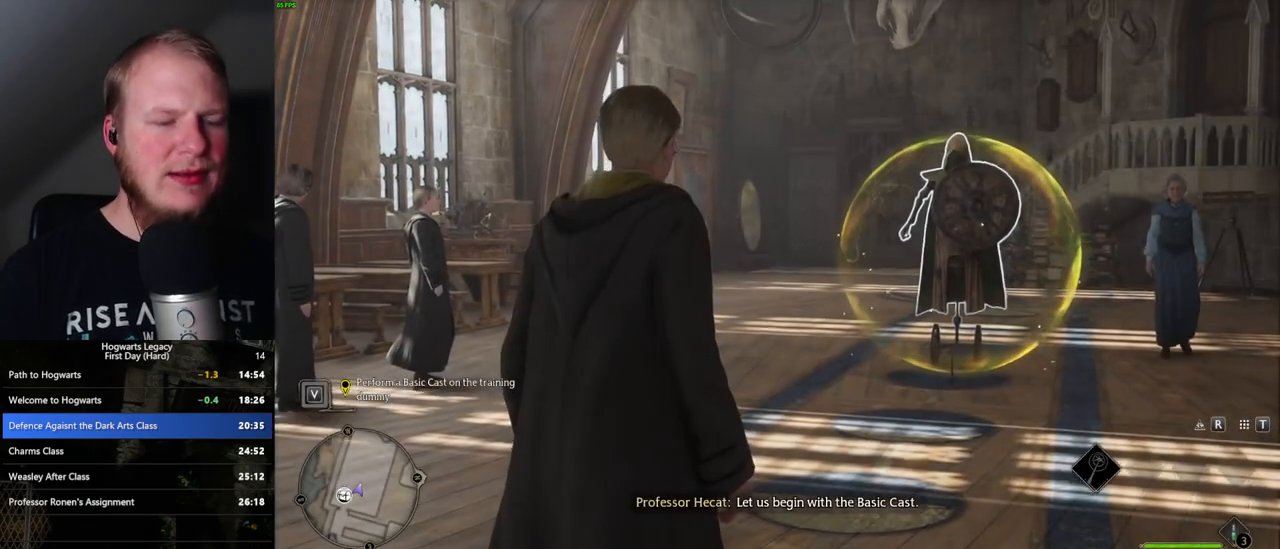
{"keys": [], "mouse": [], "events": []}
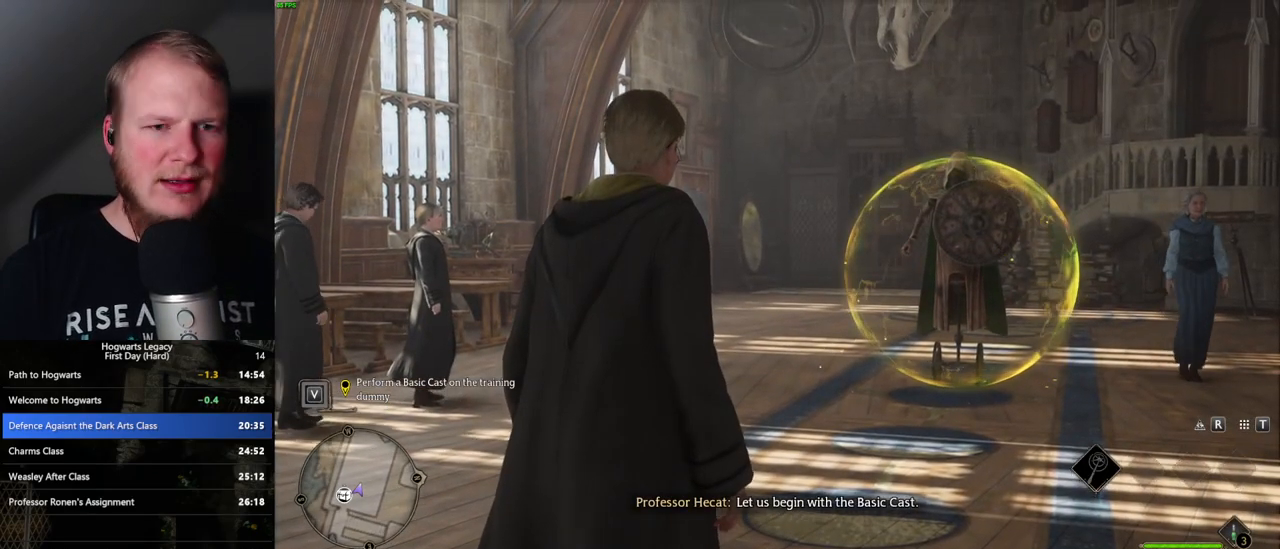
{"keys": [], "mouse": [], "events": []}
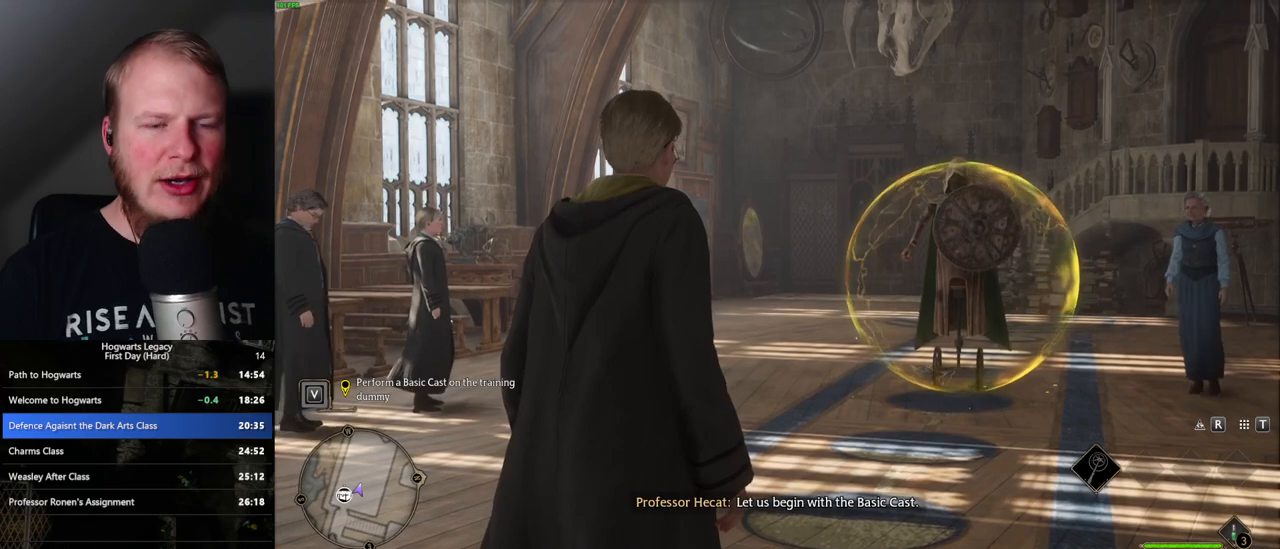
{"keys": [], "mouse": [], "events": []}
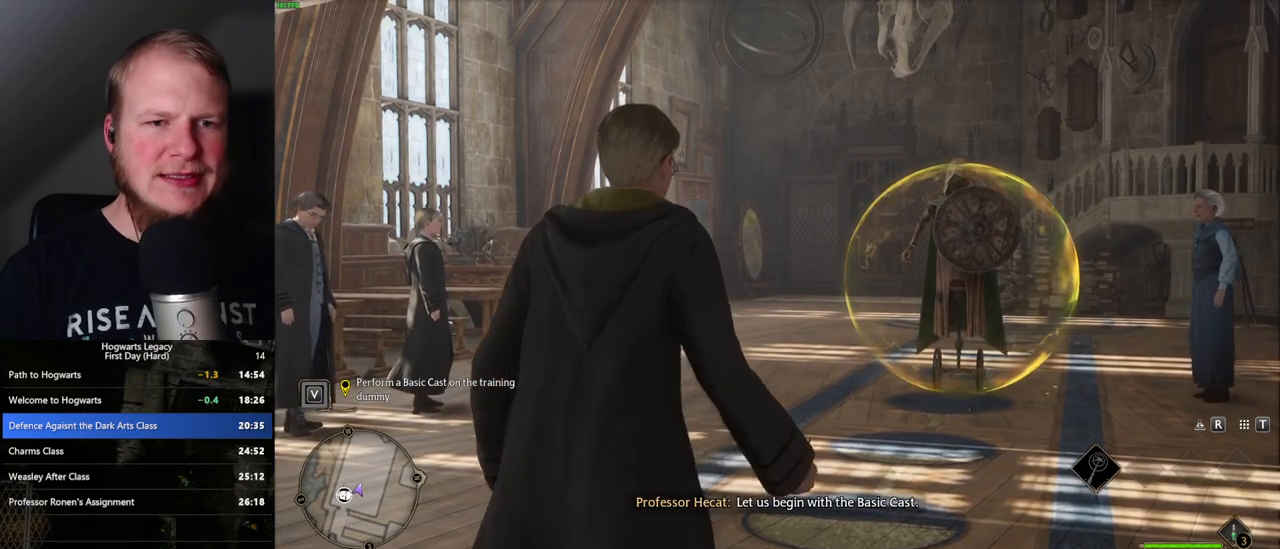
{"keys": [], "mouse": [], "events": []}
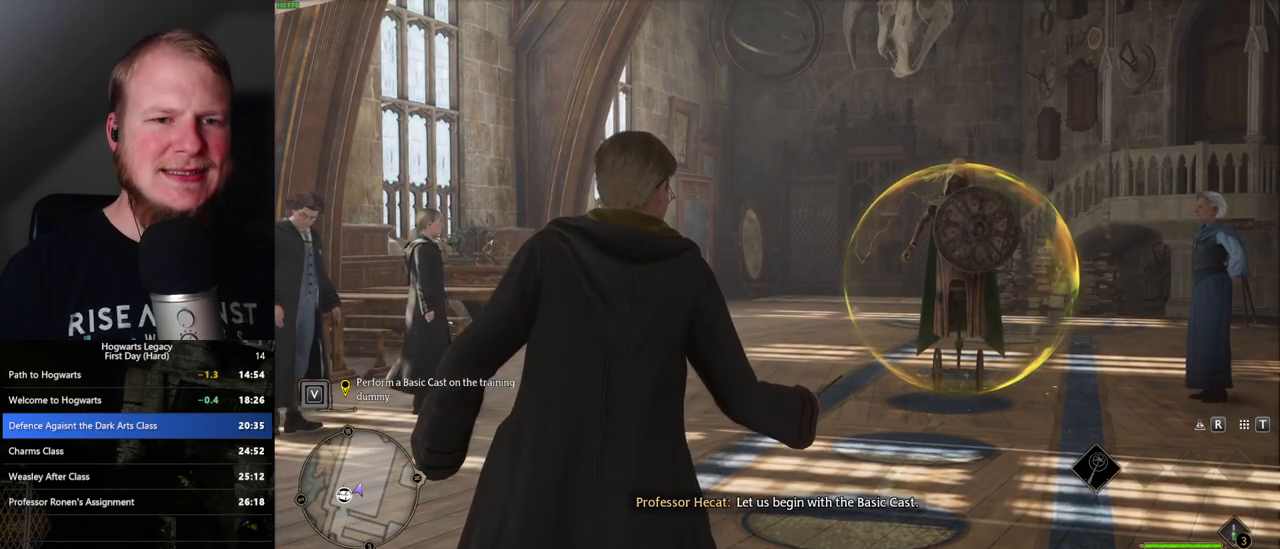
{"keys": [], "mouse": [], "events": []}
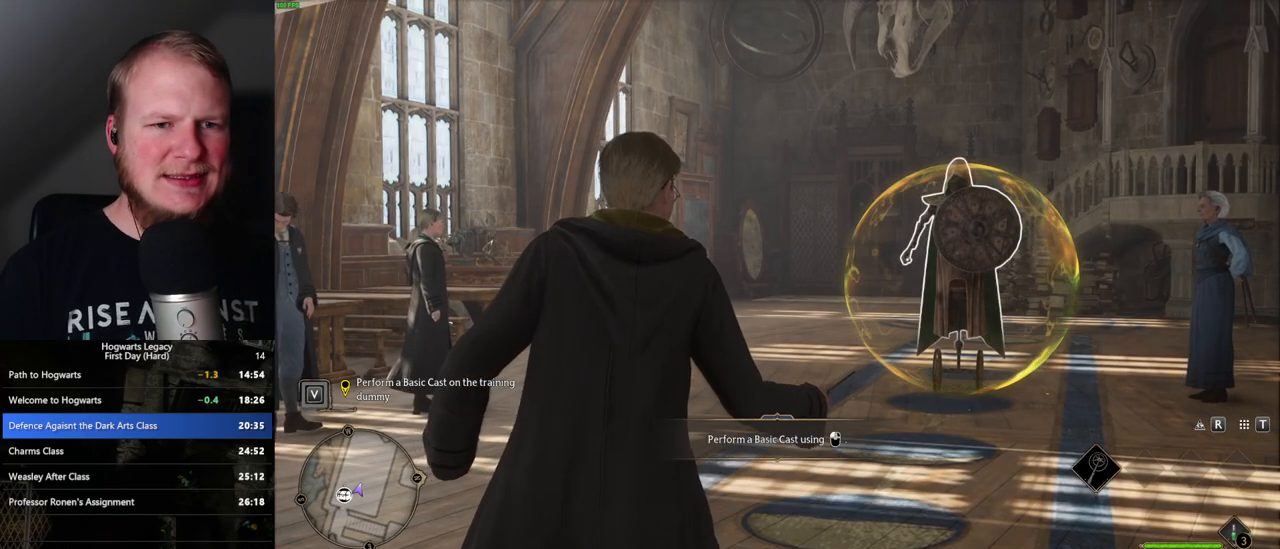
{"keys": [], "mouse": [], "events": [[217, "mouse_left", "down"], [383, "mouse_left", "up"]]}